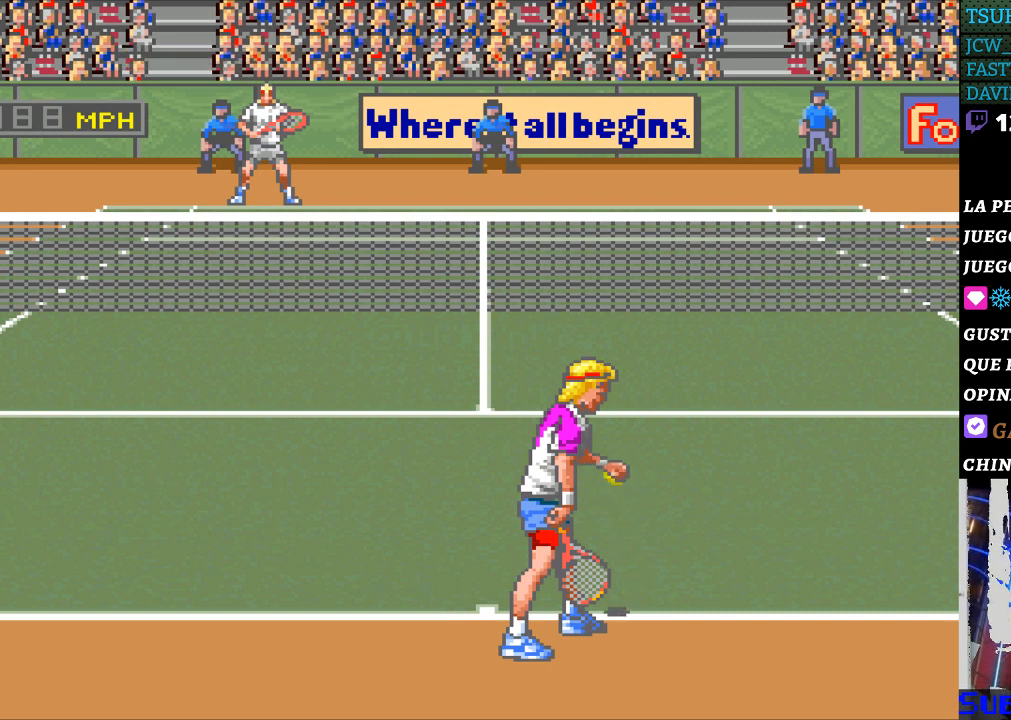
Gameplay with a controller (Nintendo layout); each line is a JSON object with the inputs held at the frame after it. "events" lists button and stick changes between this image and that frame as [ms after this image, input, new state], when the widget could be followed in between. Not read: L3 R3.
{"buttons": [], "events": [[300, "B", "down"], [400, "B", "up"]]}
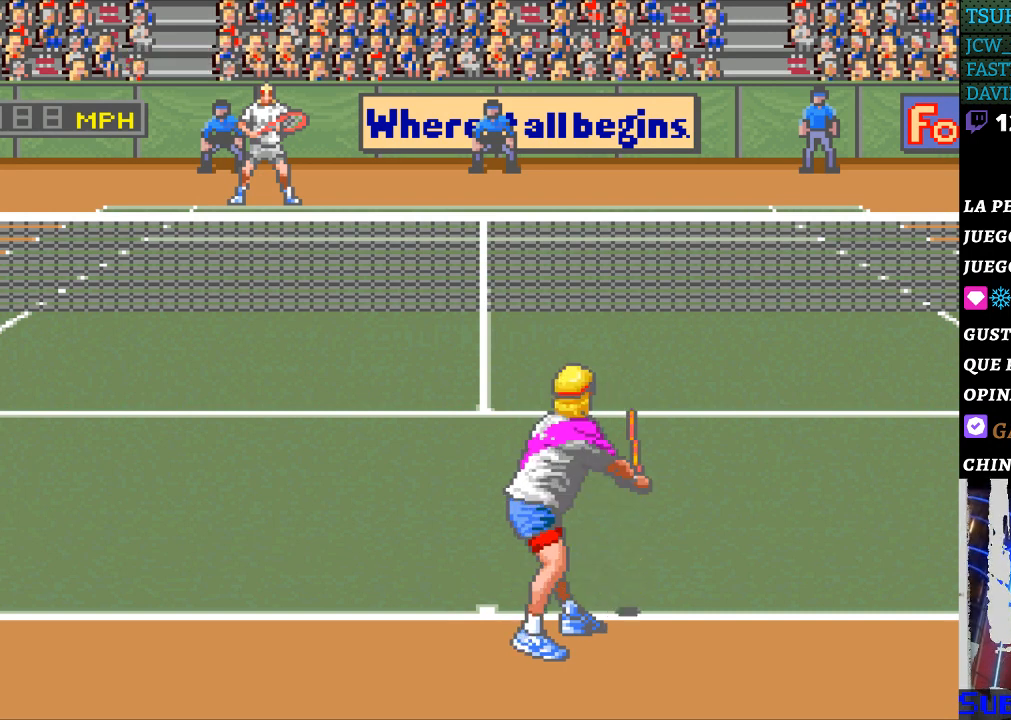
{"buttons": [], "events": []}
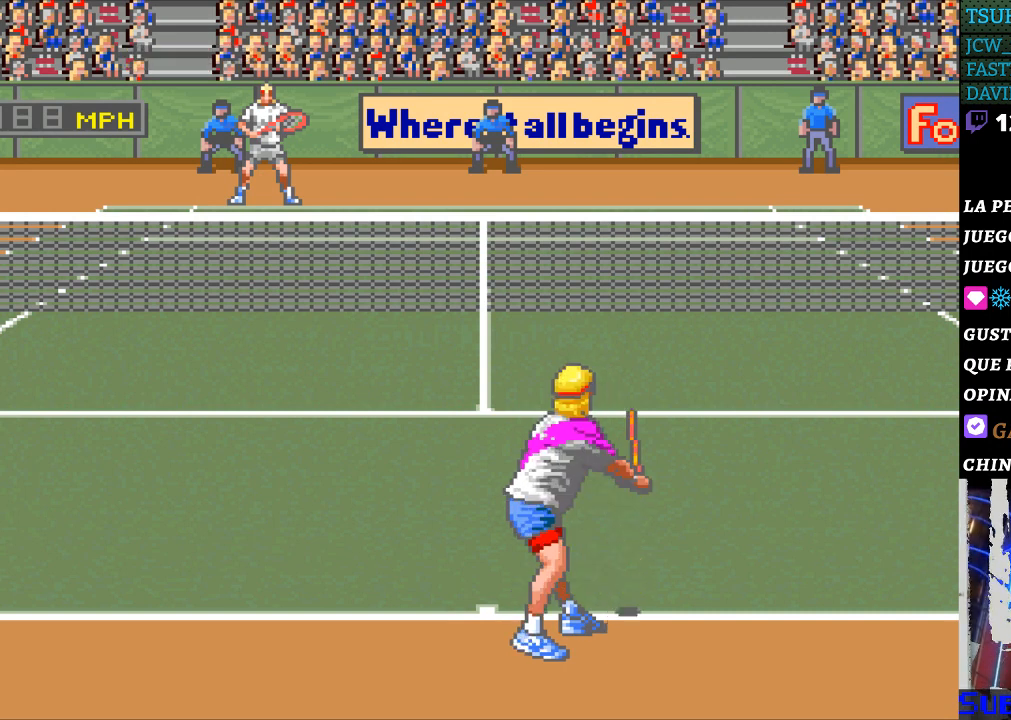
{"buttons": [], "events": []}
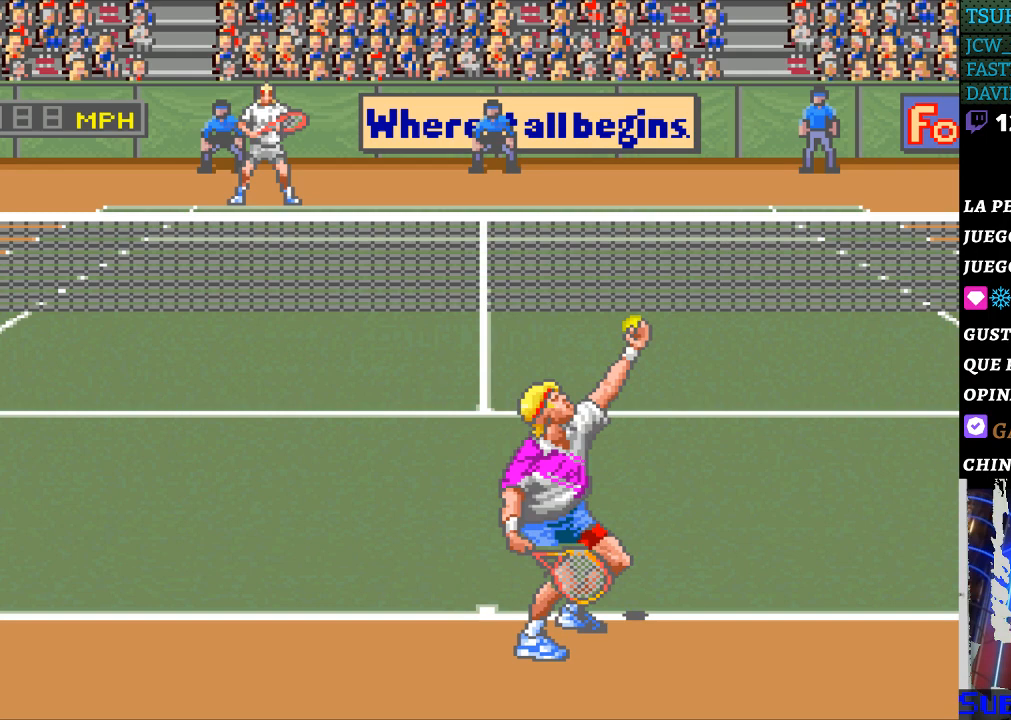
{"buttons": ["B"], "events": [[467, "B", "down"]]}
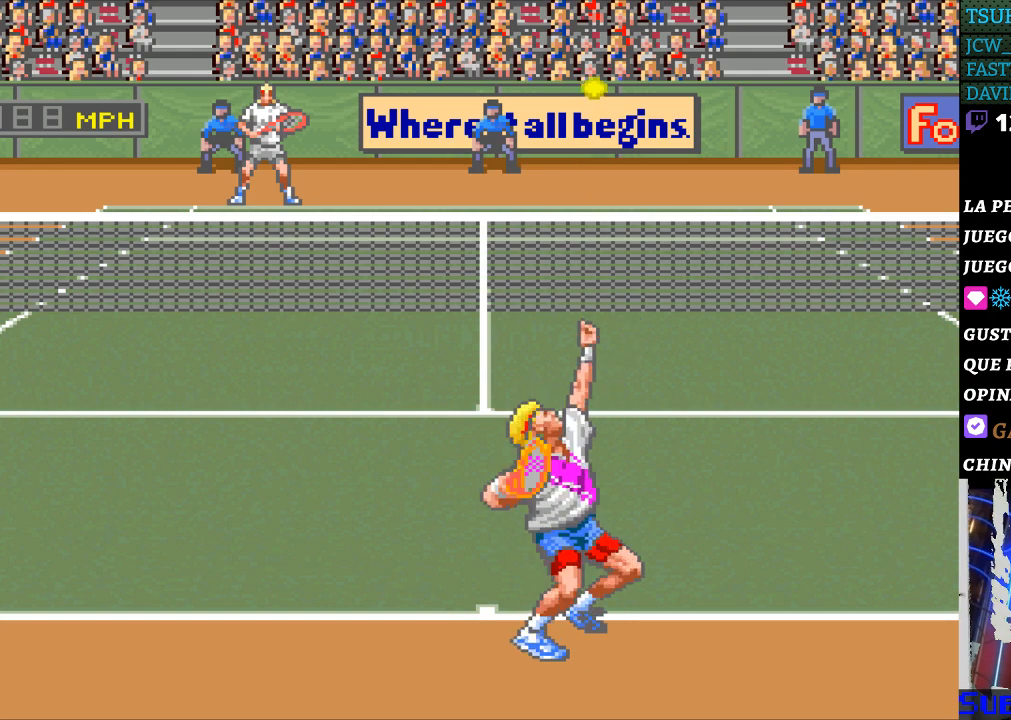
{"buttons": [], "events": [[67, "B", "up"]]}
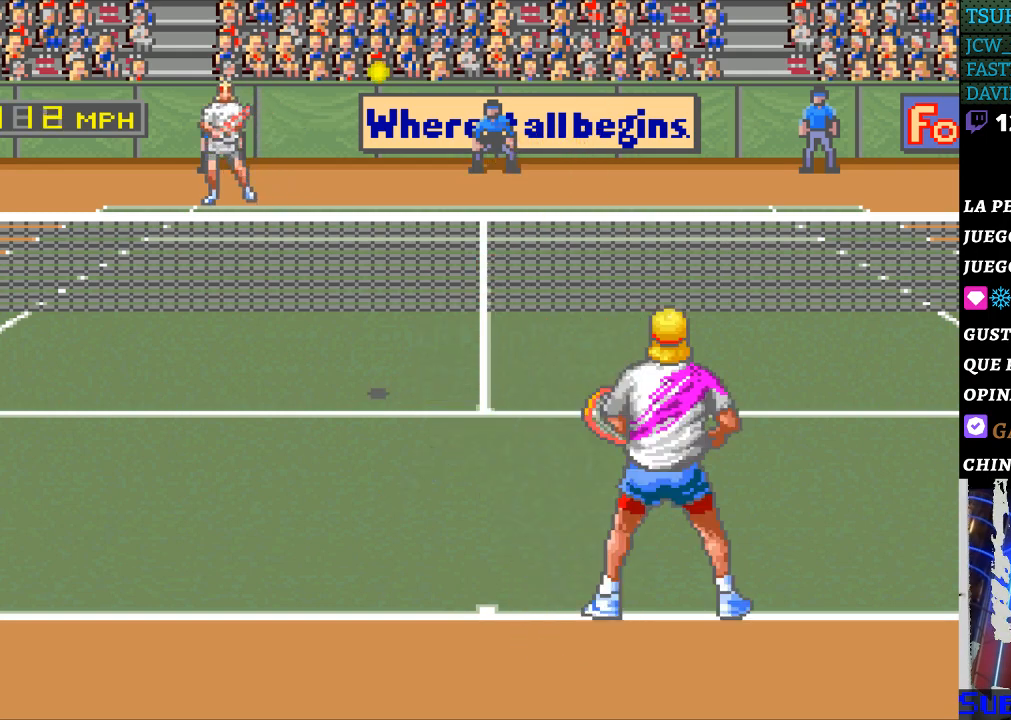
{"buttons": [], "events": []}
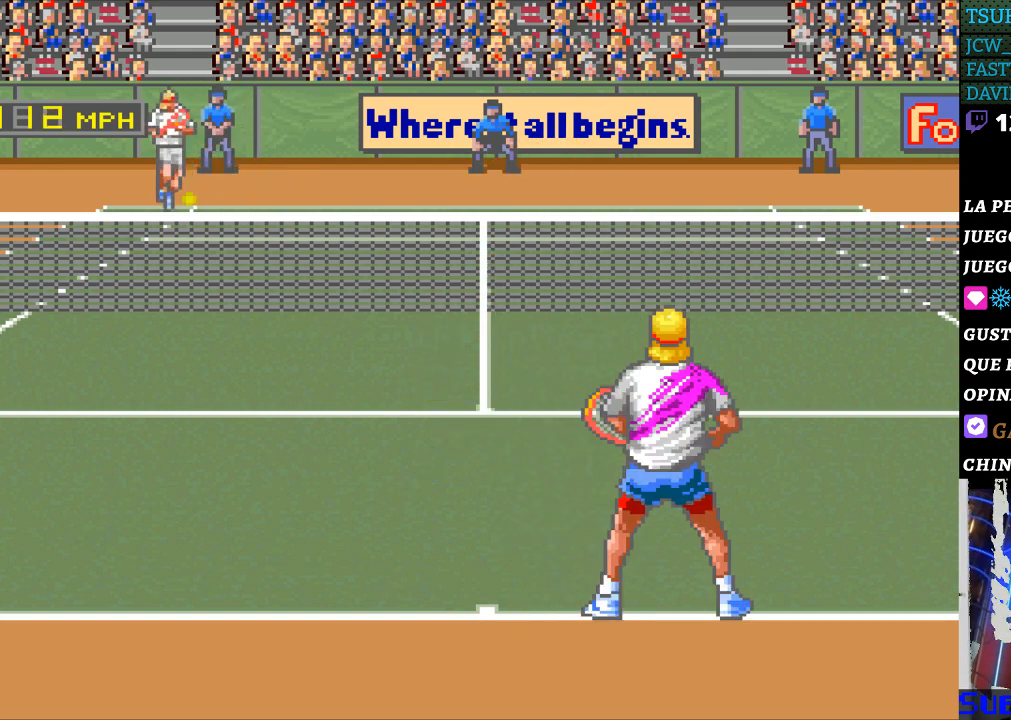
{"buttons": [], "events": []}
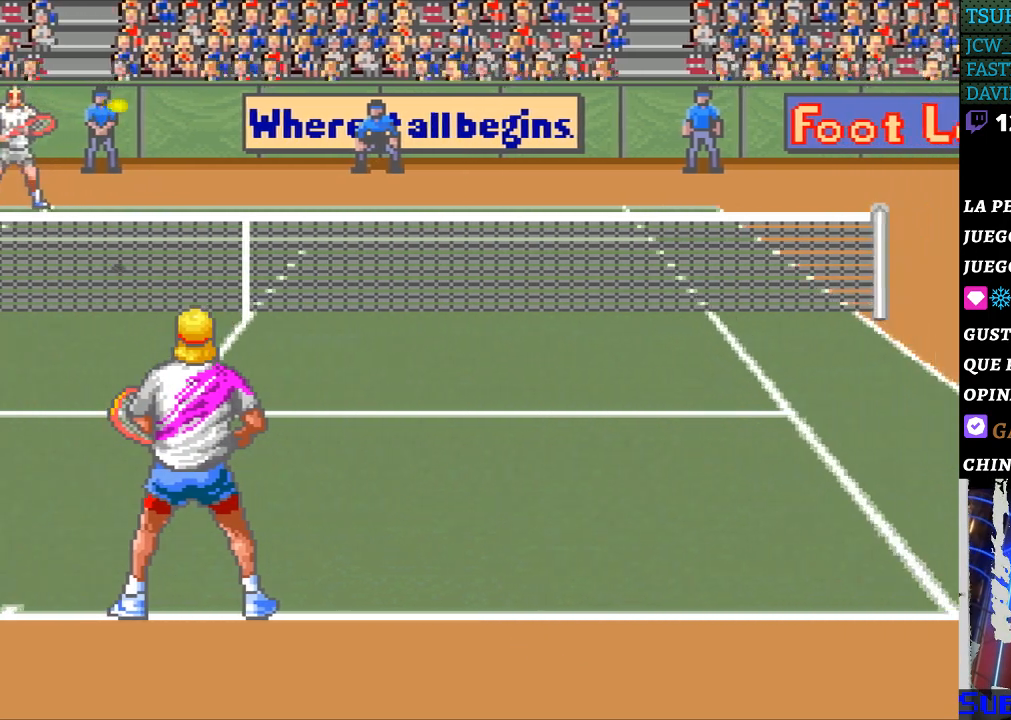
{"buttons": ["B"], "events": [[67, "DPAD_RIGHT", "down"], [333, "DPAD_RIGHT", "up"], [467, "B", "down"]]}
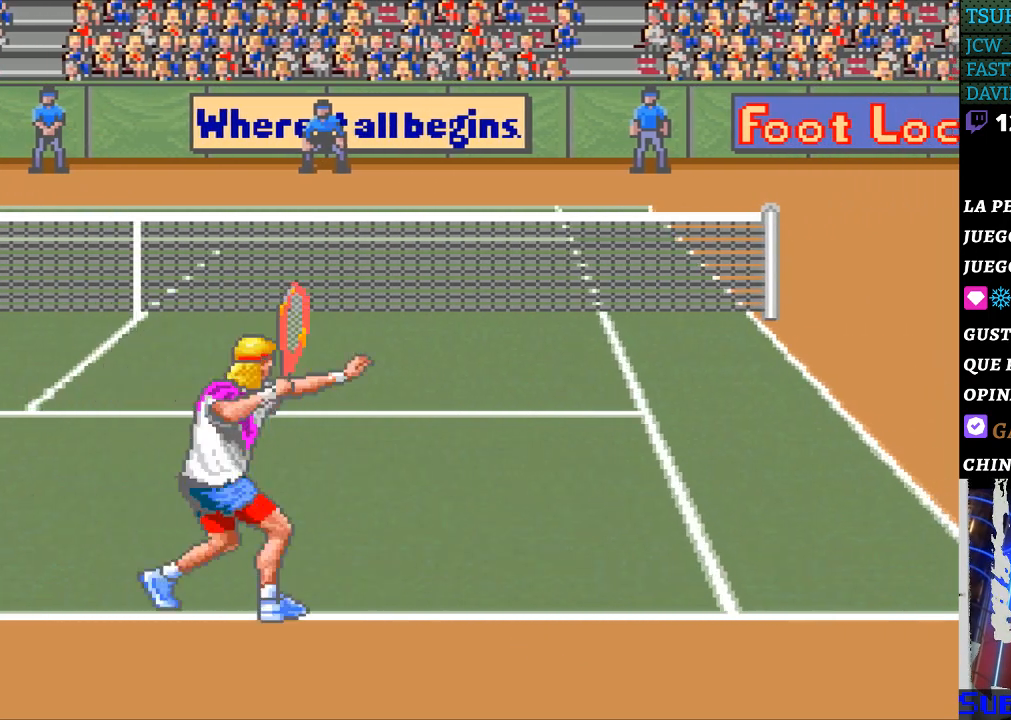
{"buttons": [], "events": [[33, "B", "up"]]}
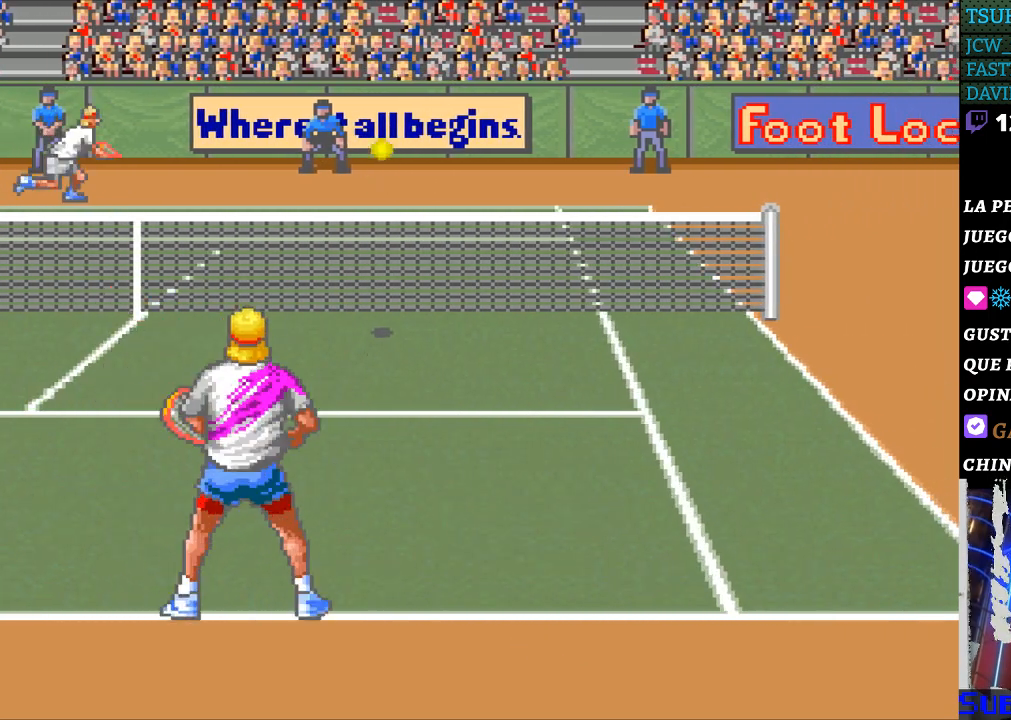
{"buttons": [], "events": []}
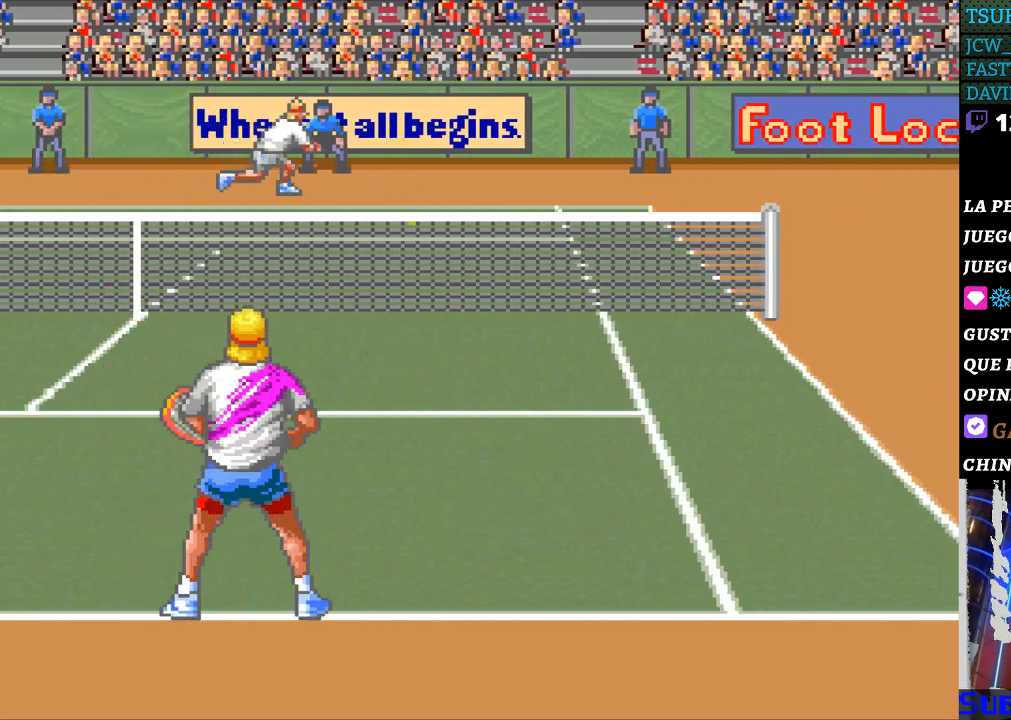
{"buttons": [], "events": []}
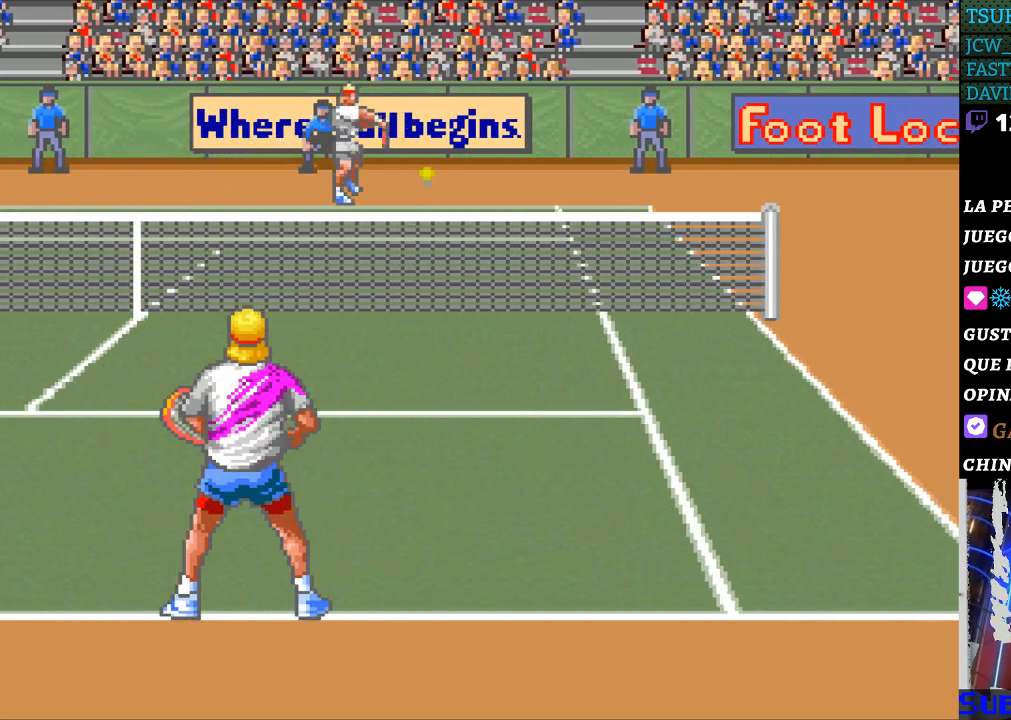
{"buttons": [], "events": []}
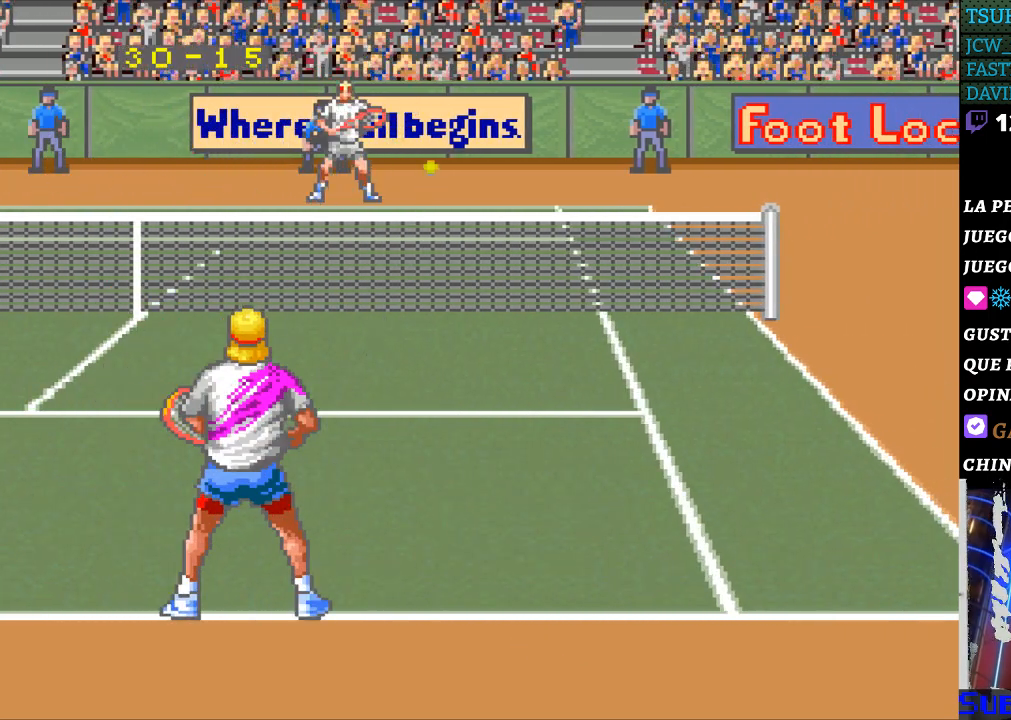
{"buttons": [], "events": []}
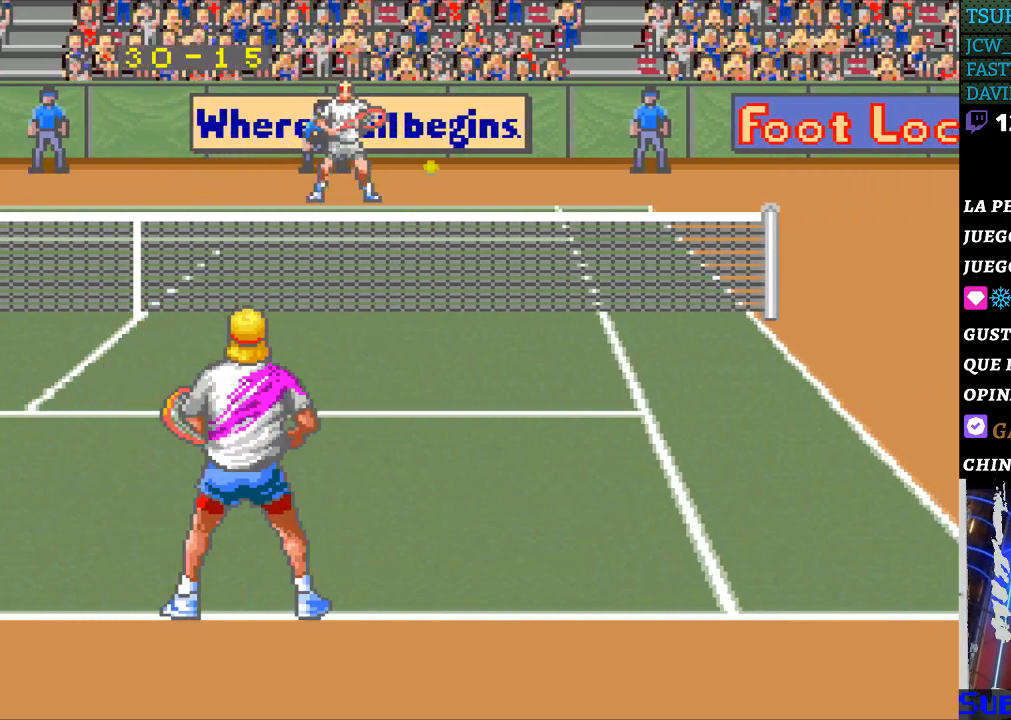
{"buttons": [], "events": []}
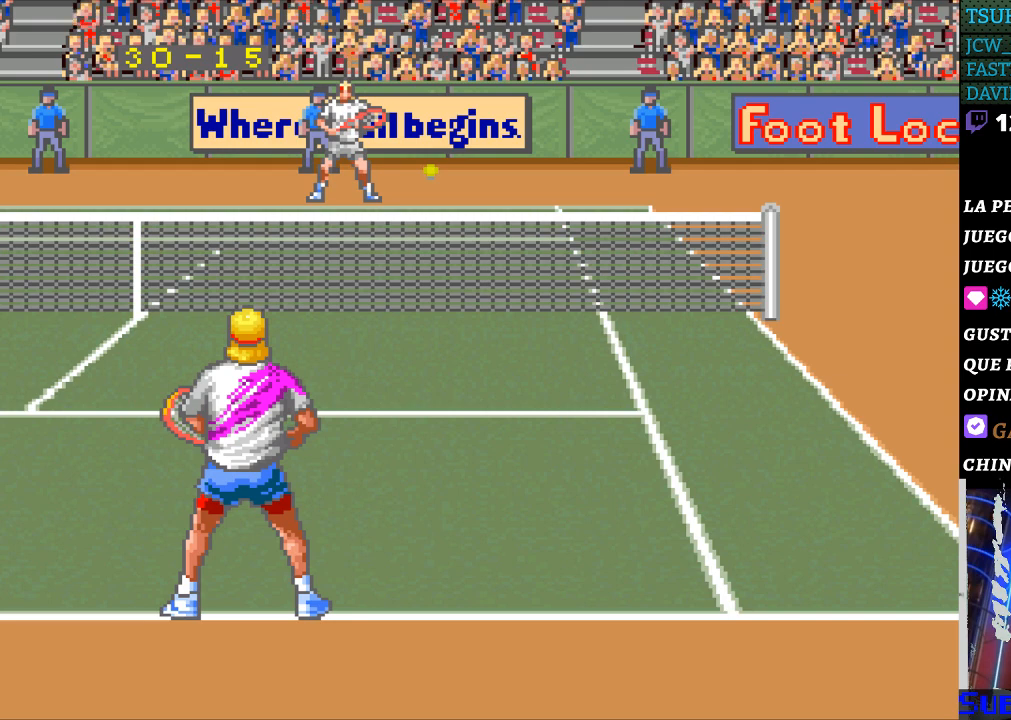
{"buttons": [], "events": []}
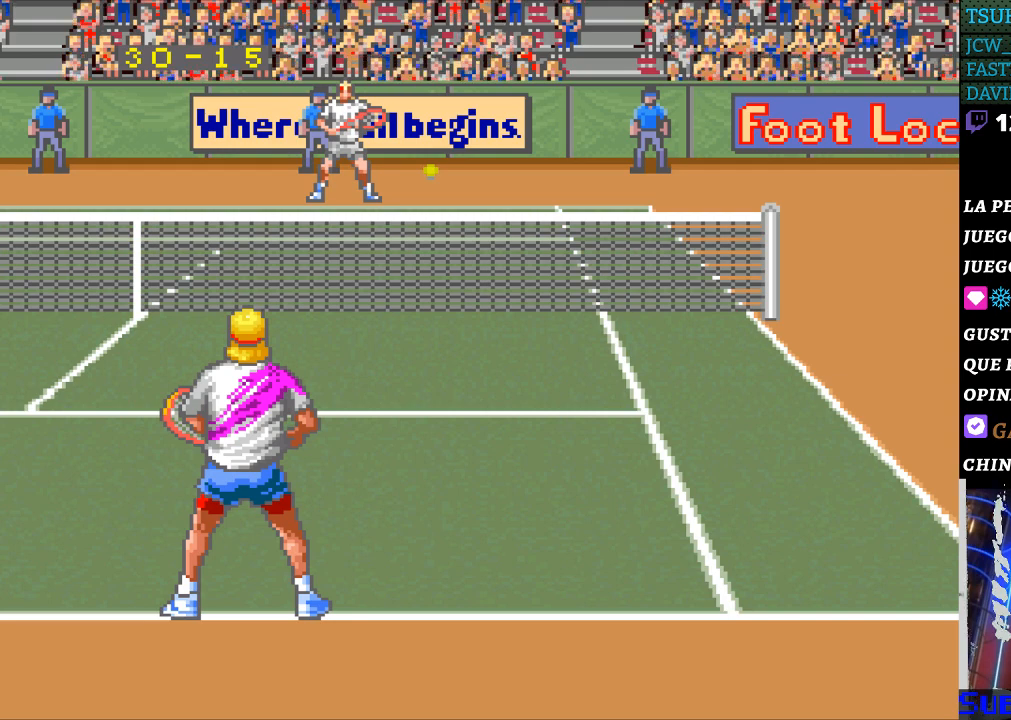
{"buttons": [], "events": []}
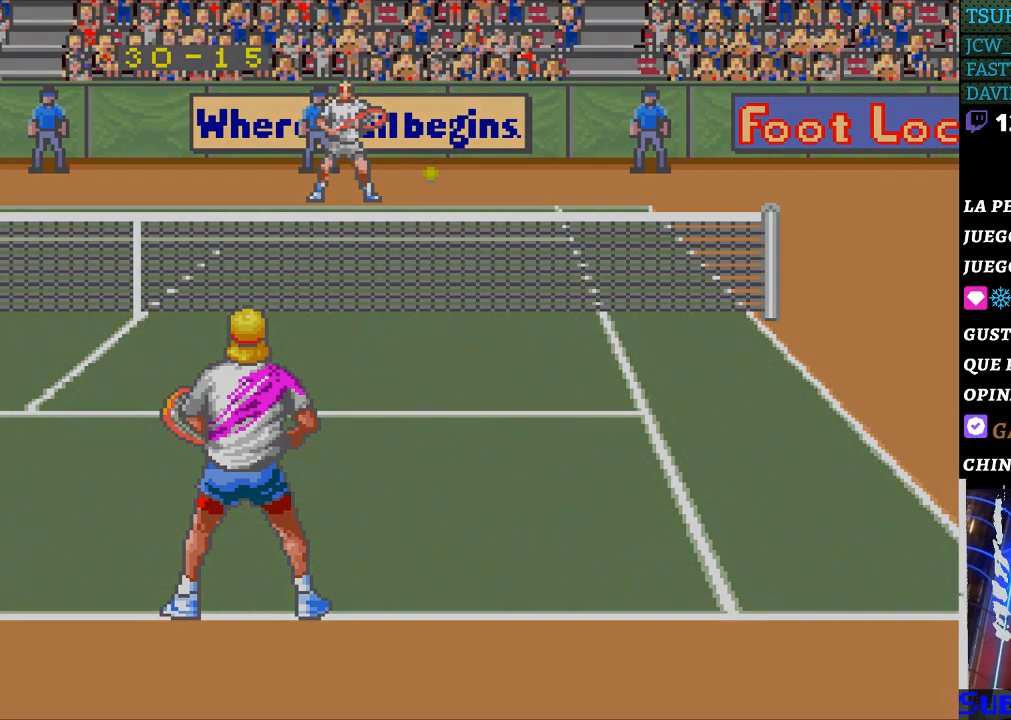
{"buttons": [], "events": []}
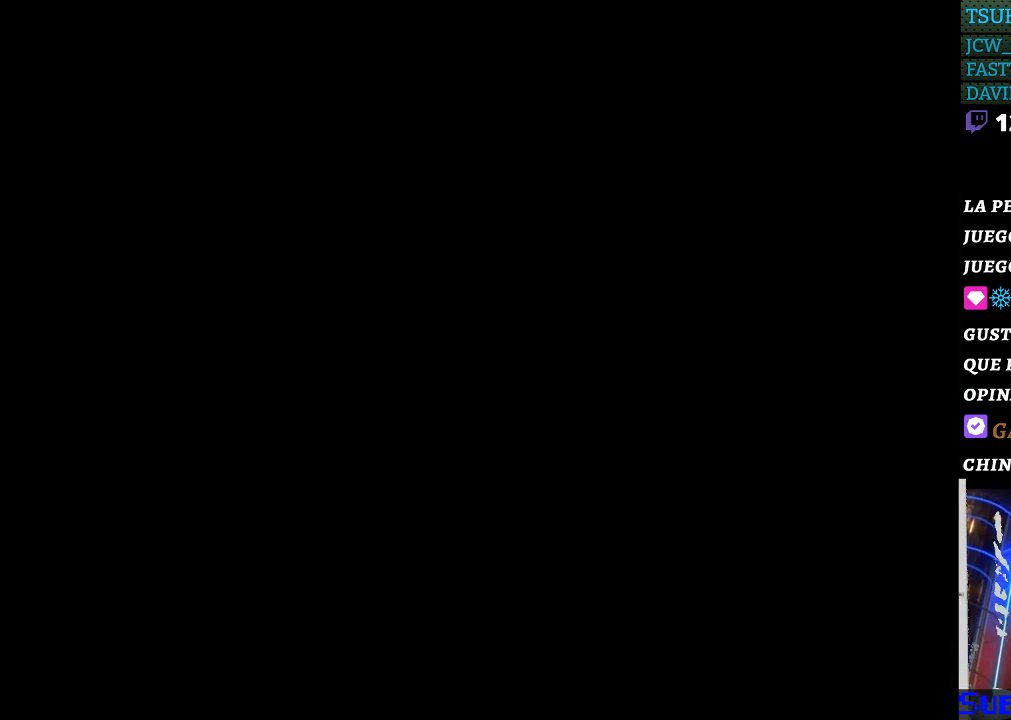
{"buttons": ["B"], "events": [[500, "B", "down"]]}
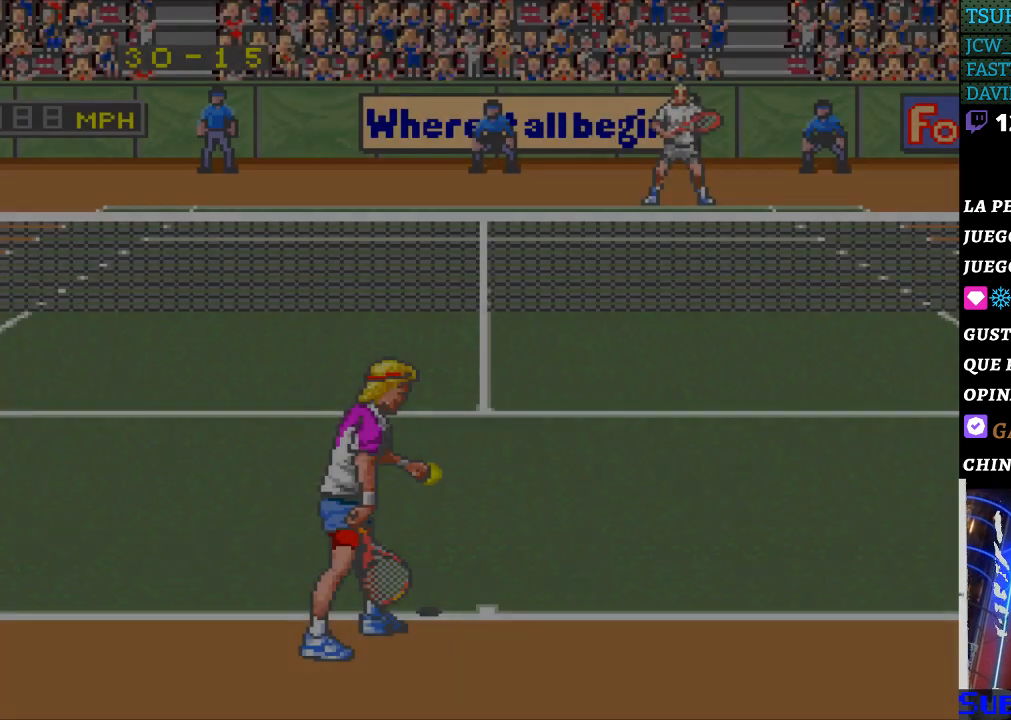
{"buttons": ["B"], "events": [[67, "B", "up"], [167, "B", "down"], [233, "B", "up"], [300, "B", "down"], [400, "B", "up"], [500, "B", "down"]]}
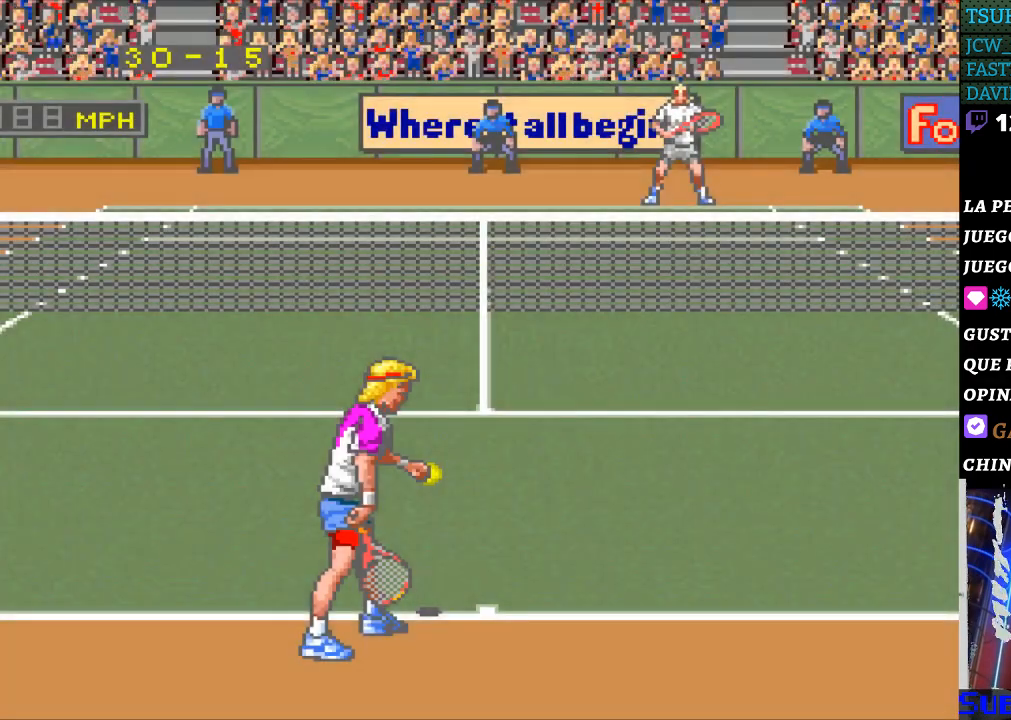
{"buttons": ["B"], "events": [[33, "B", "up"], [167, "B", "down"], [233, "B", "up"], [300, "B", "down"], [400, "B", "up"], [500, "B", "down"]]}
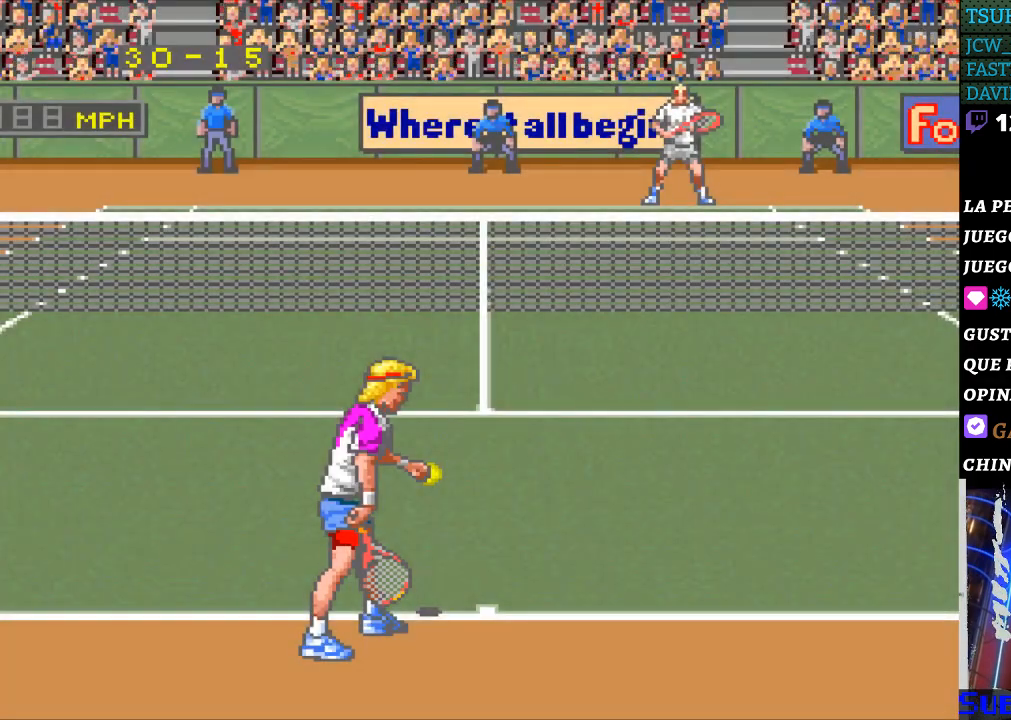
{"buttons": ["B"], "events": [[67, "B", "up"], [167, "B", "down"], [233, "B", "up"], [333, "B", "down"], [400, "B", "up"], [467, "B", "down"]]}
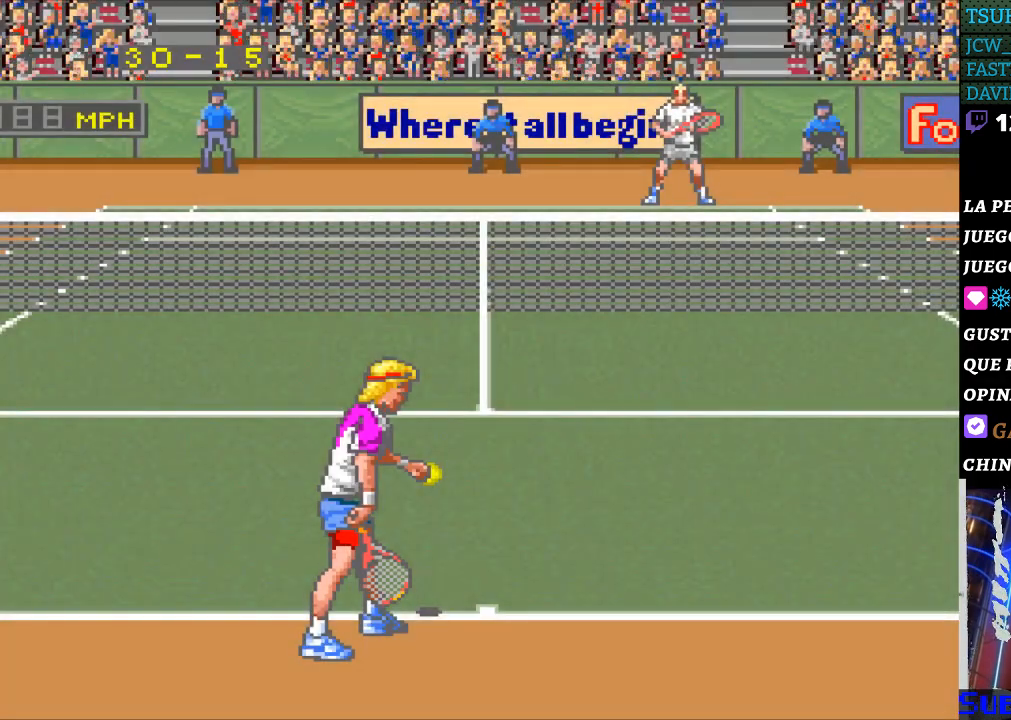
{"buttons": ["B"], "events": [[67, "B", "up"], [133, "B", "down"], [200, "B", "up"], [300, "B", "down"], [367, "B", "up"], [433, "B", "down"]]}
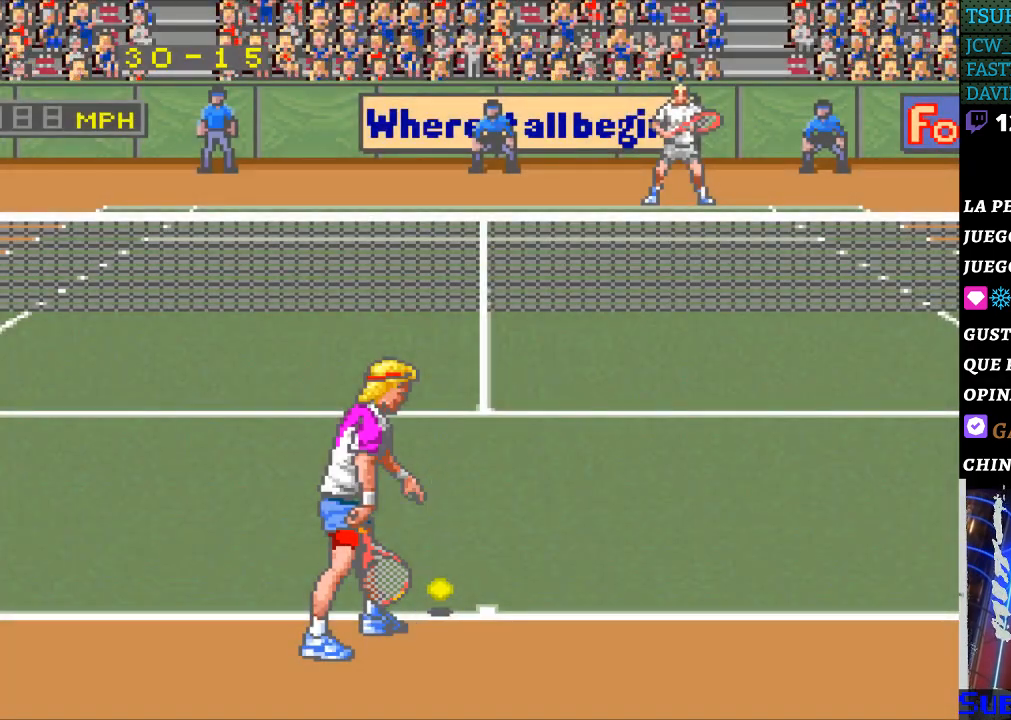
{"buttons": [], "events": [[33, "B", "up"], [100, "B", "down"], [167, "B", "up"], [267, "B", "down"], [333, "B", "up"], [433, "B", "down"], [500, "B", "up"]]}
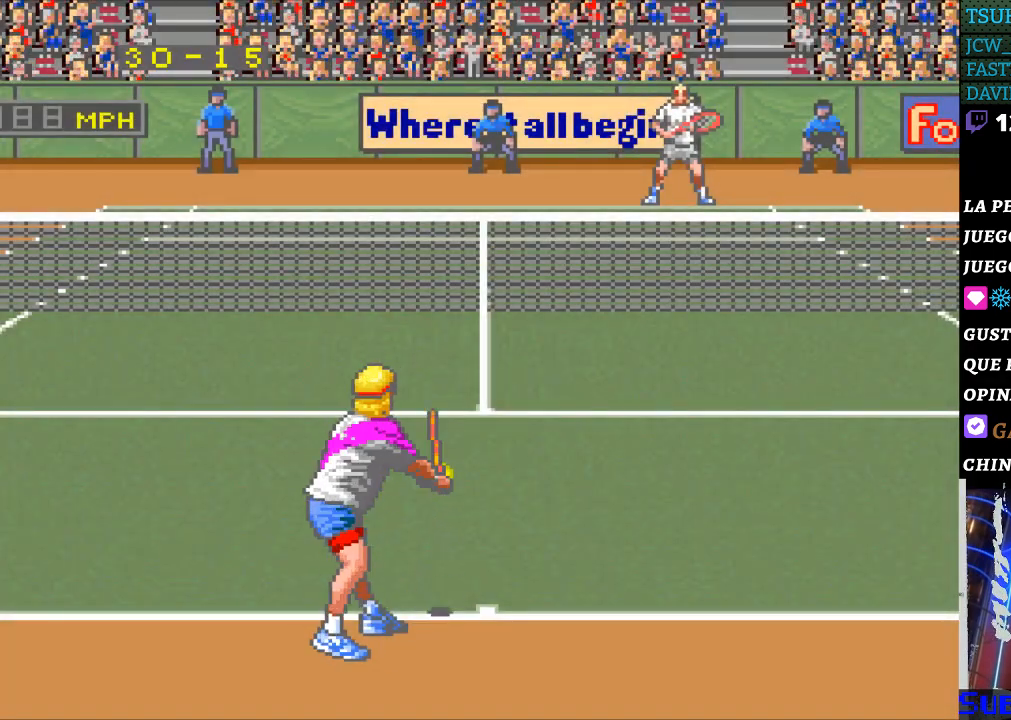
{"buttons": [], "events": []}
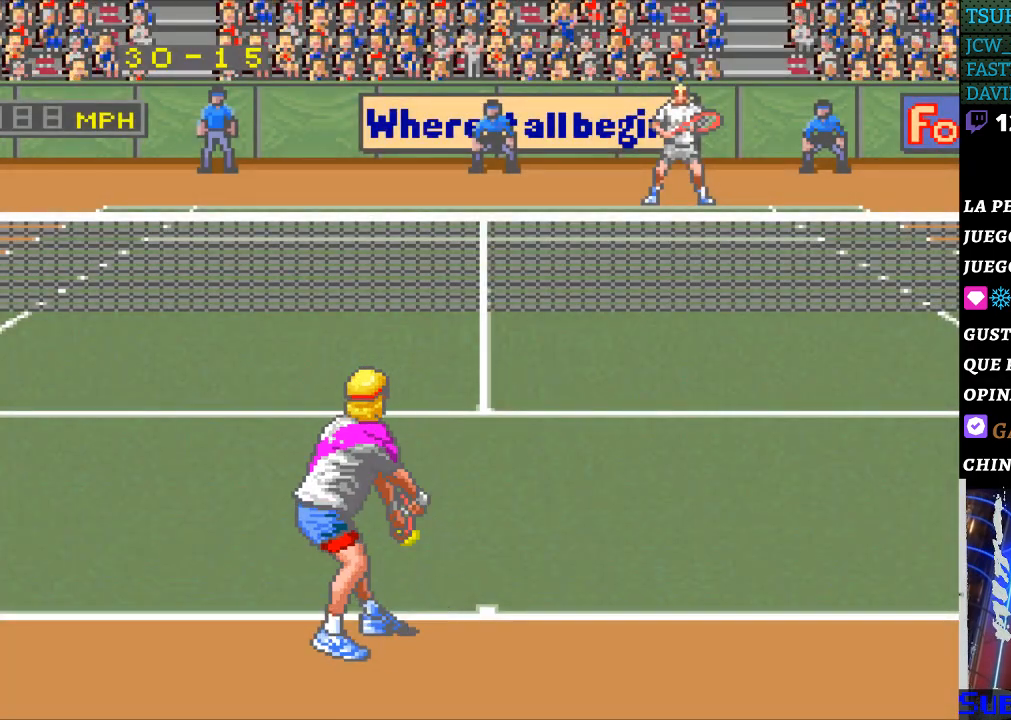
{"buttons": [], "events": []}
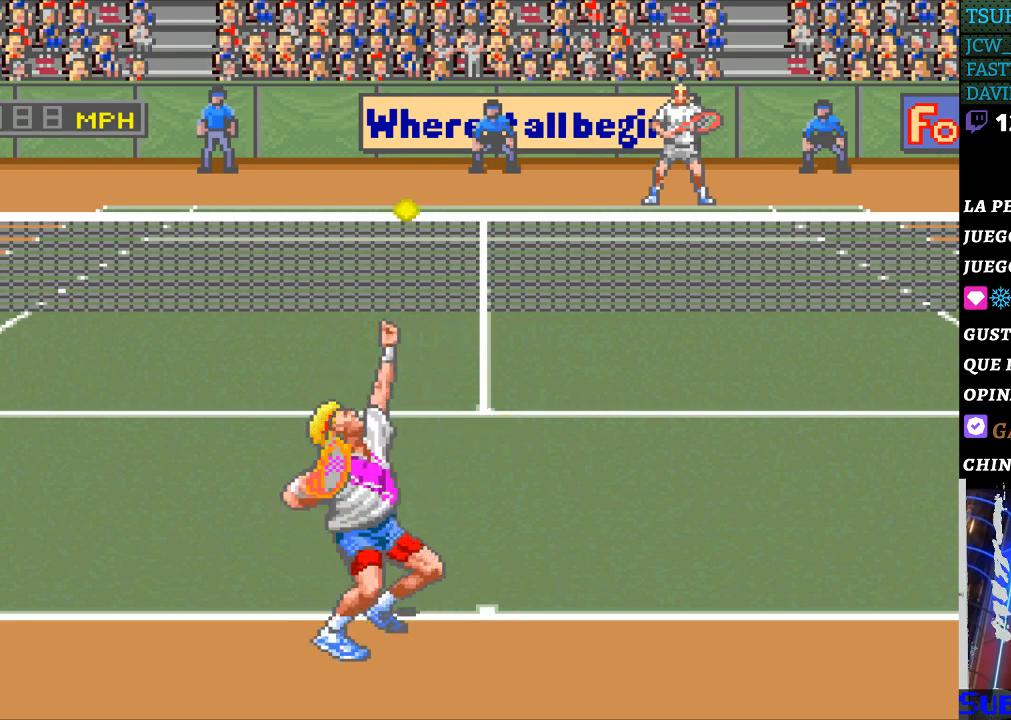
{"buttons": [], "events": [[333, "B", "down"], [467, "B", "up"]]}
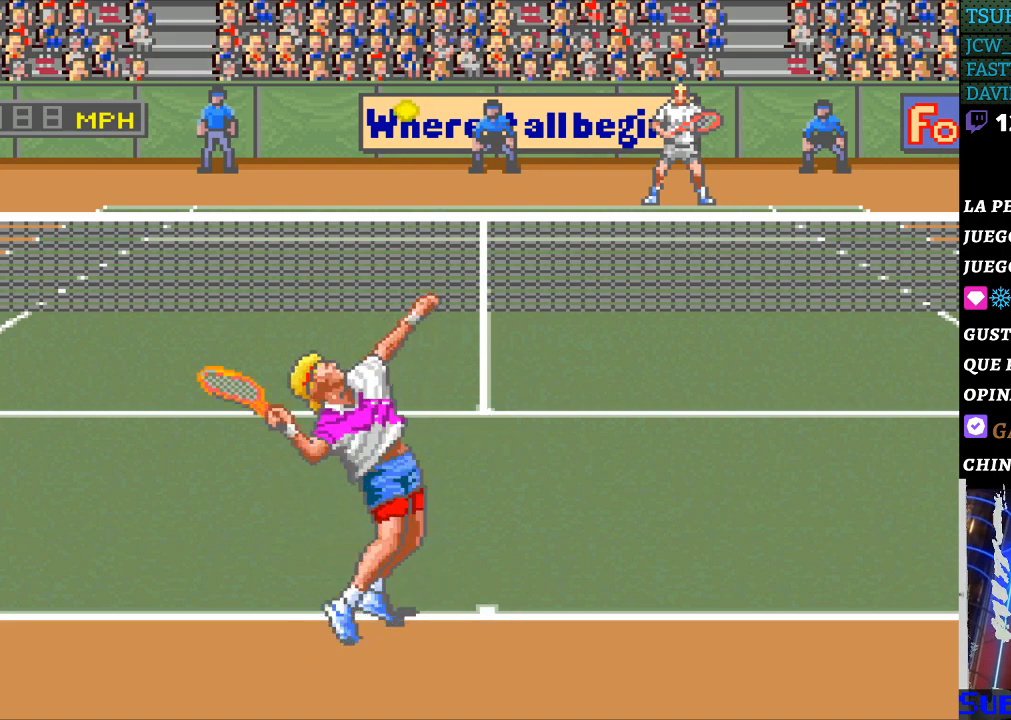
{"buttons": [], "events": []}
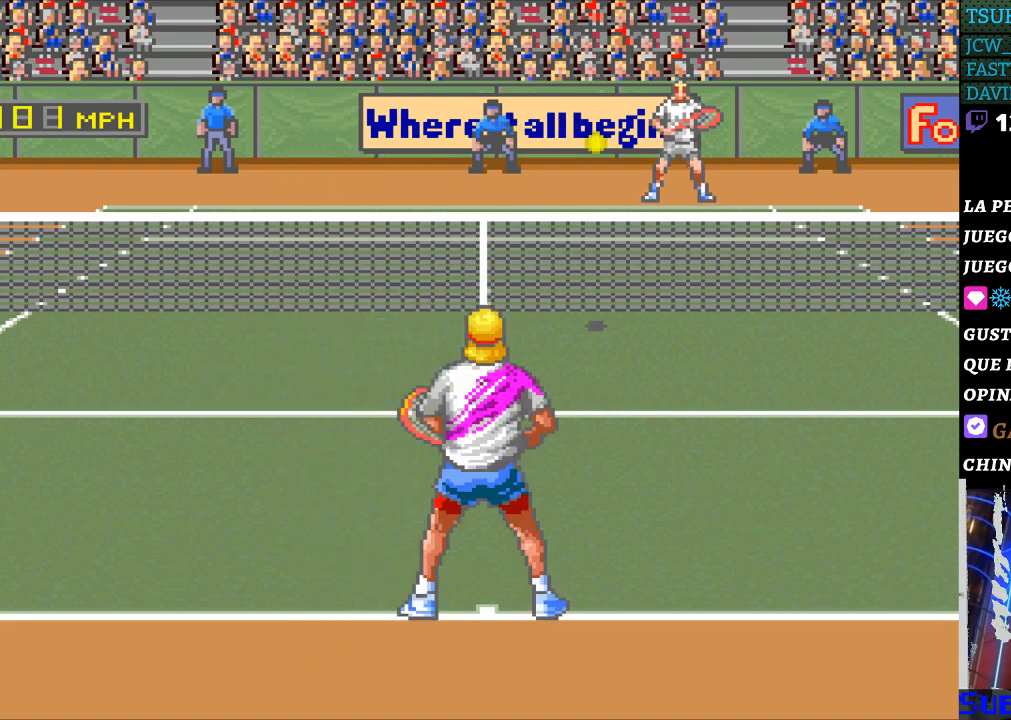
{"buttons": [], "events": []}
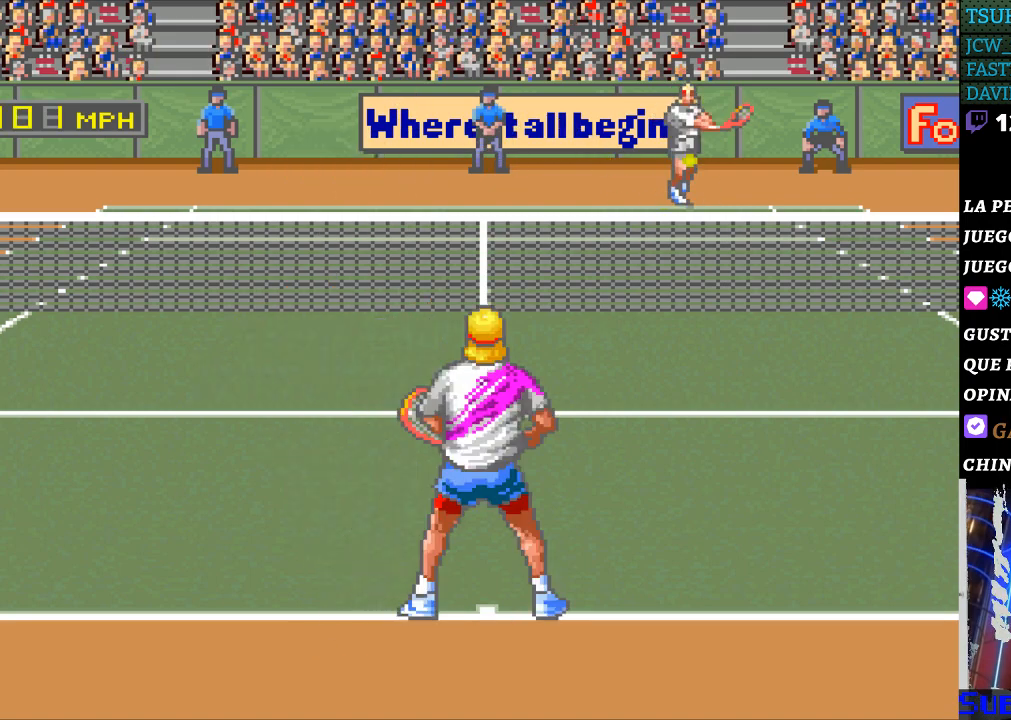
{"buttons": [], "events": [[100, "DPAD_RIGHT", "down"], [300, "DPAD_RIGHT", "up"]]}